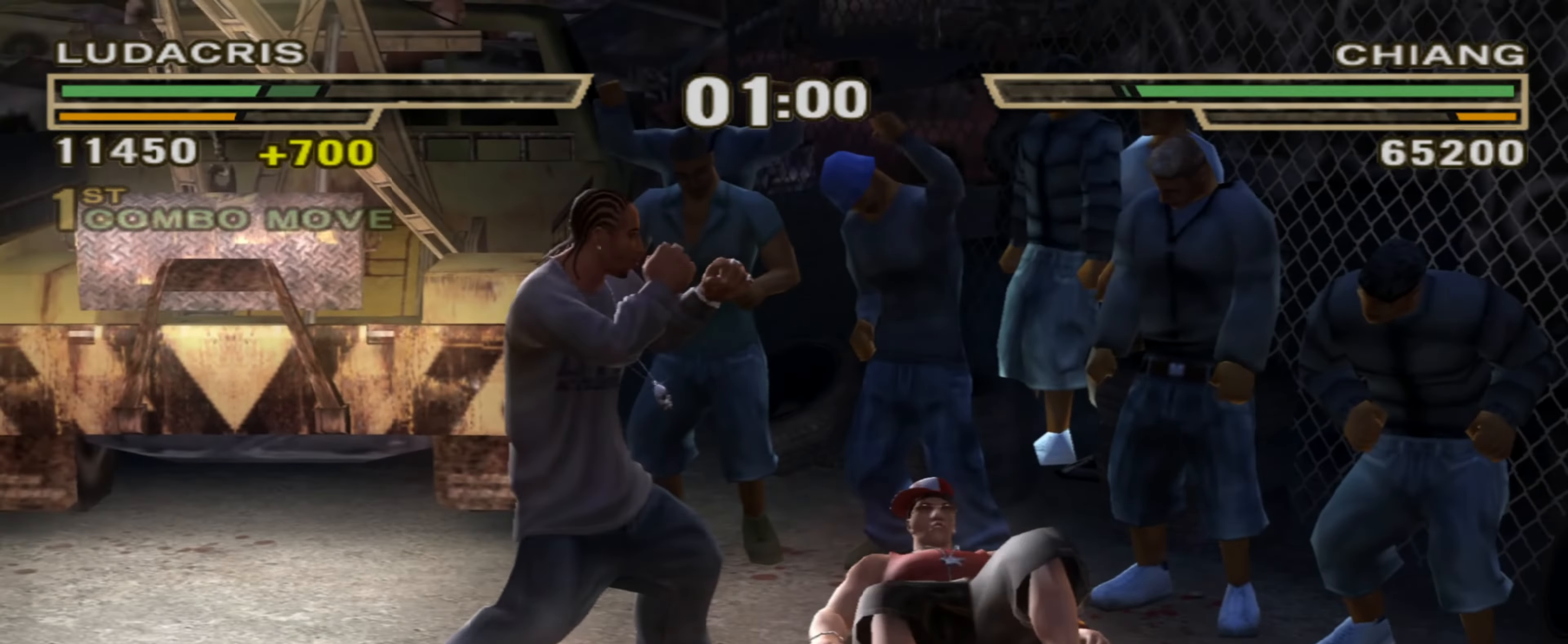
Gameplay with a controller (PlayStation layout); each line is a JSON object with the inputs held at the frame after it. "events" lists button and stick changes between this image and that frame as [ms after this image, input, new state], when the widget could be followed in between. Not read: L3 R3.
{"buttons": ["L1"], "left_stick": "center", "right_stick": "center", "events": [[467, "L1", "down"], [484, "left_stick", "center"]]}
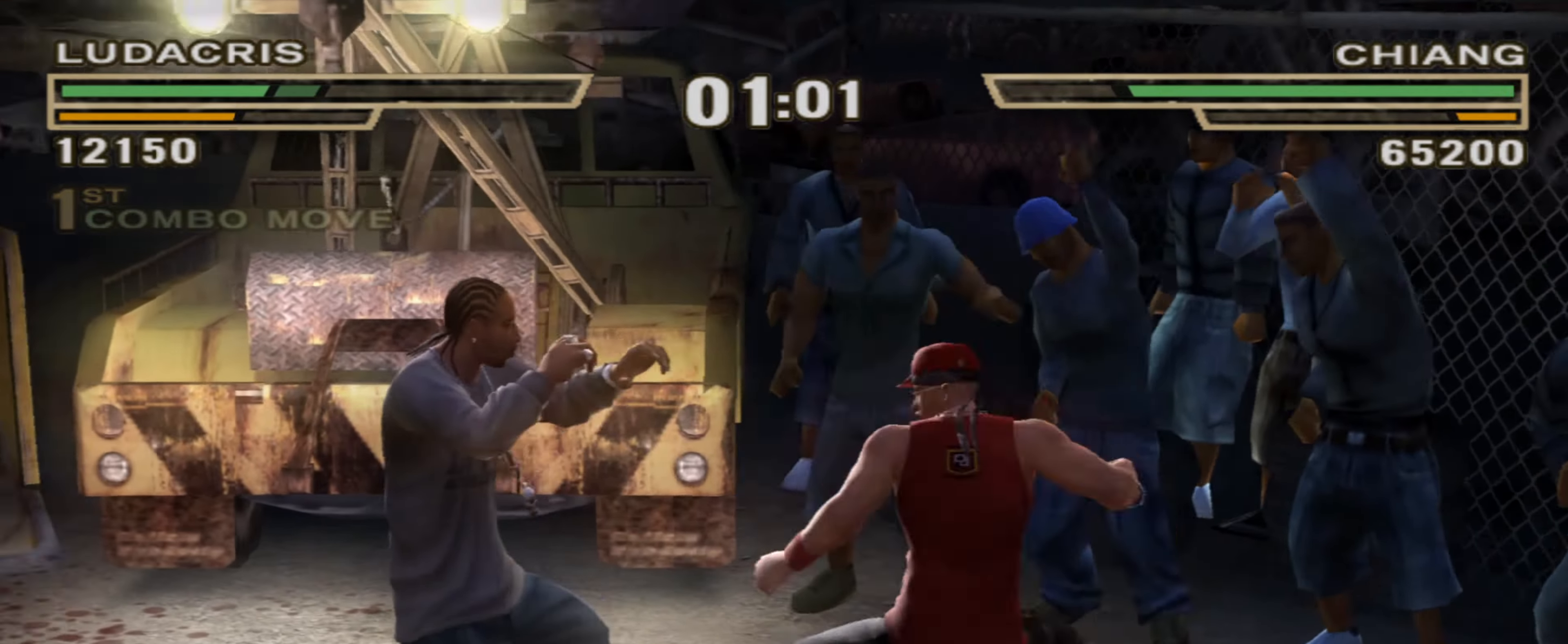
{"buttons": [], "left_stick": "center", "right_stick": "center", "events": [[17, "left_stick", "right"], [84, "SQUARE", "down"], [150, "SQUARE", "up"], [284, "L1", "up"], [350, "left_stick", "center"], [367, "R1", "down"], [400, "R1", "up"], [417, "left_stick", "up"], [500, "left_stick", "center"]]}
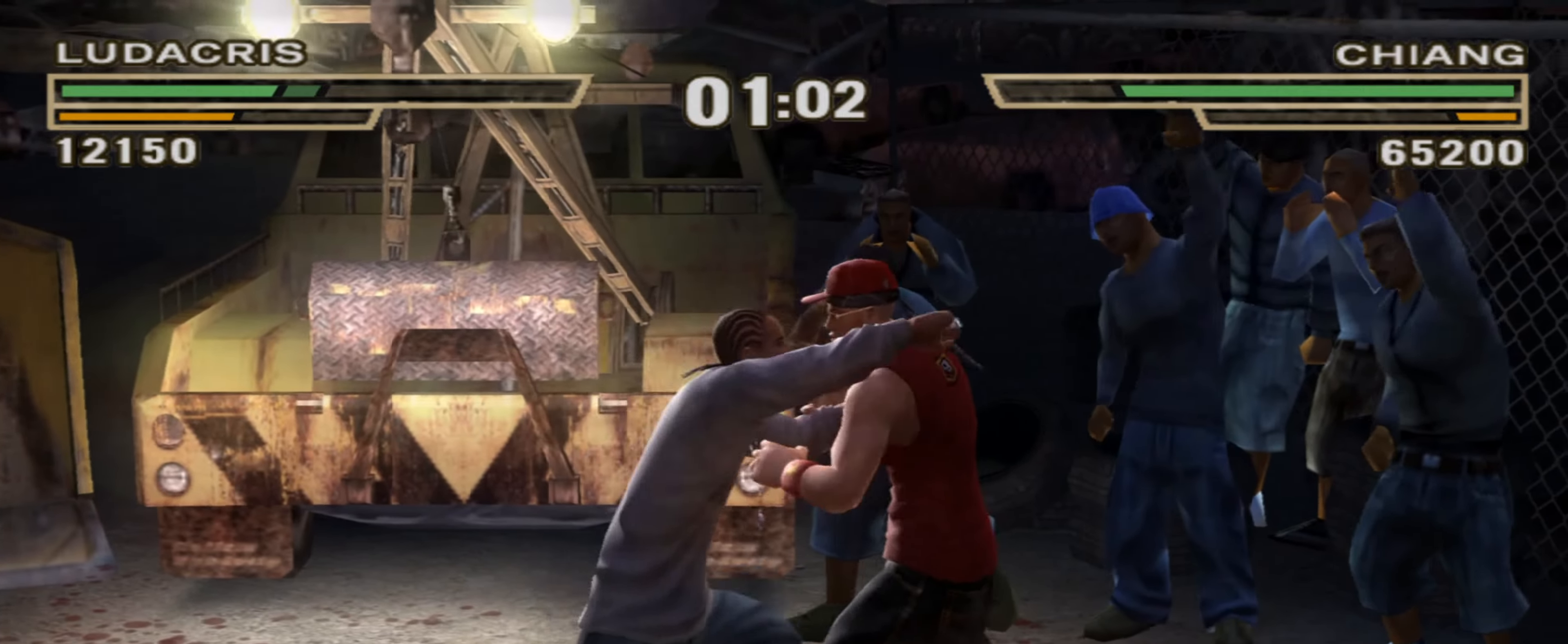
{"buttons": [], "left_stick": "center", "right_stick": "center", "events": [[117, "R1", "down"], [150, "left_stick", "down"], [200, "R1", "up"], [217, "left_stick", "center"], [317, "left_stick", "down-right"], [400, "left_stick", "center"]]}
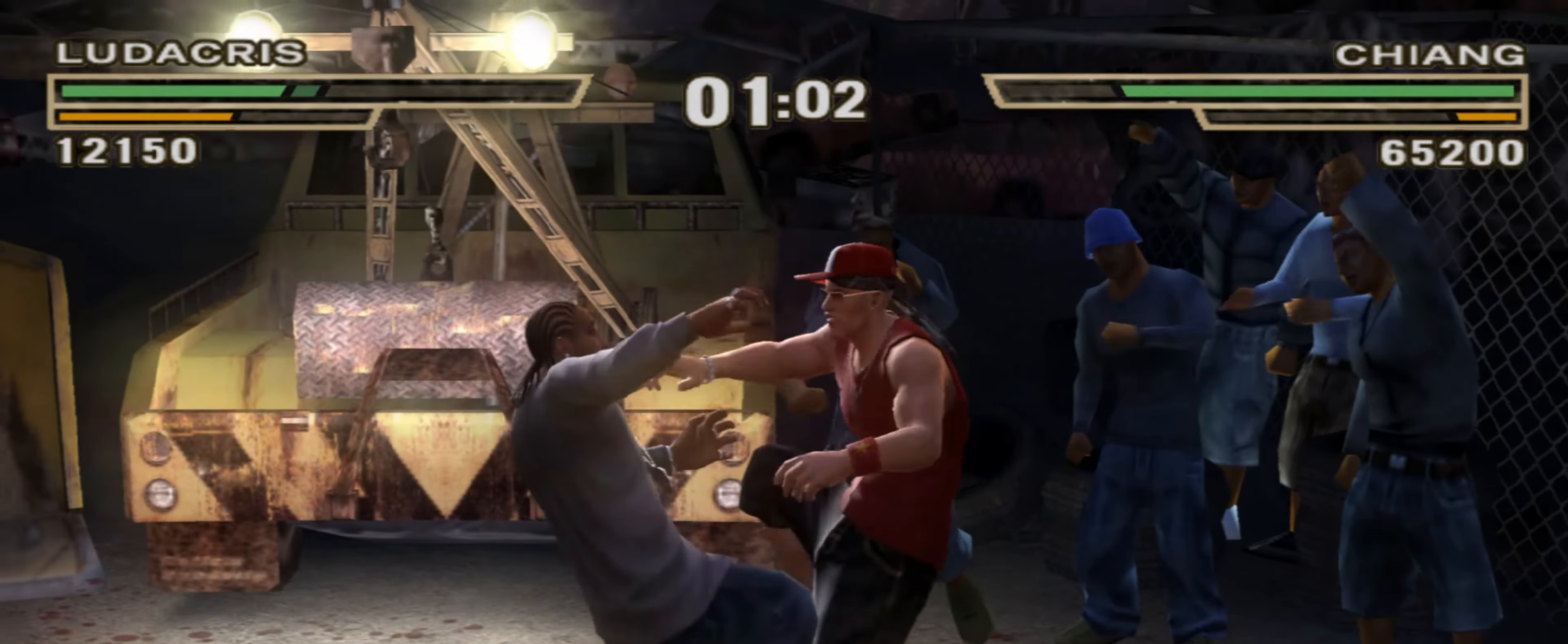
{"buttons": [], "left_stick": "left", "right_stick": "center", "events": [[34, "R1", "down"], [117, "R1", "up"], [150, "CIRCLE", "down"], [150, "left_stick", "up"], [217, "CIRCLE", "up"], [250, "left_stick", "center"], [267, "R1", "down"], [350, "R1", "up"], [350, "left_stick", "left"]]}
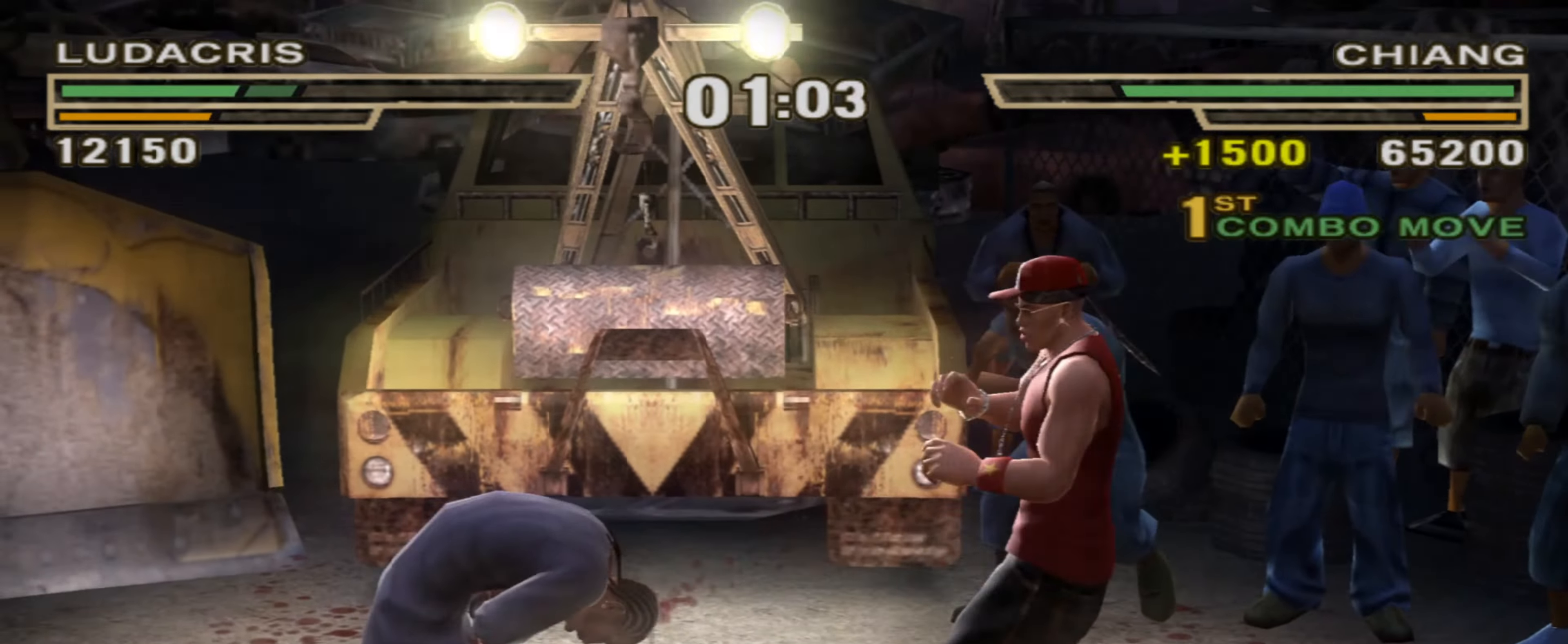
{"buttons": [], "left_stick": "center", "right_stick": "center", "events": [[50, "R1", "down"], [117, "R1", "up"], [184, "R1", "down"], [267, "R1", "up"], [317, "R1", "down"], [400, "R1", "up"], [467, "left_stick", "center"]]}
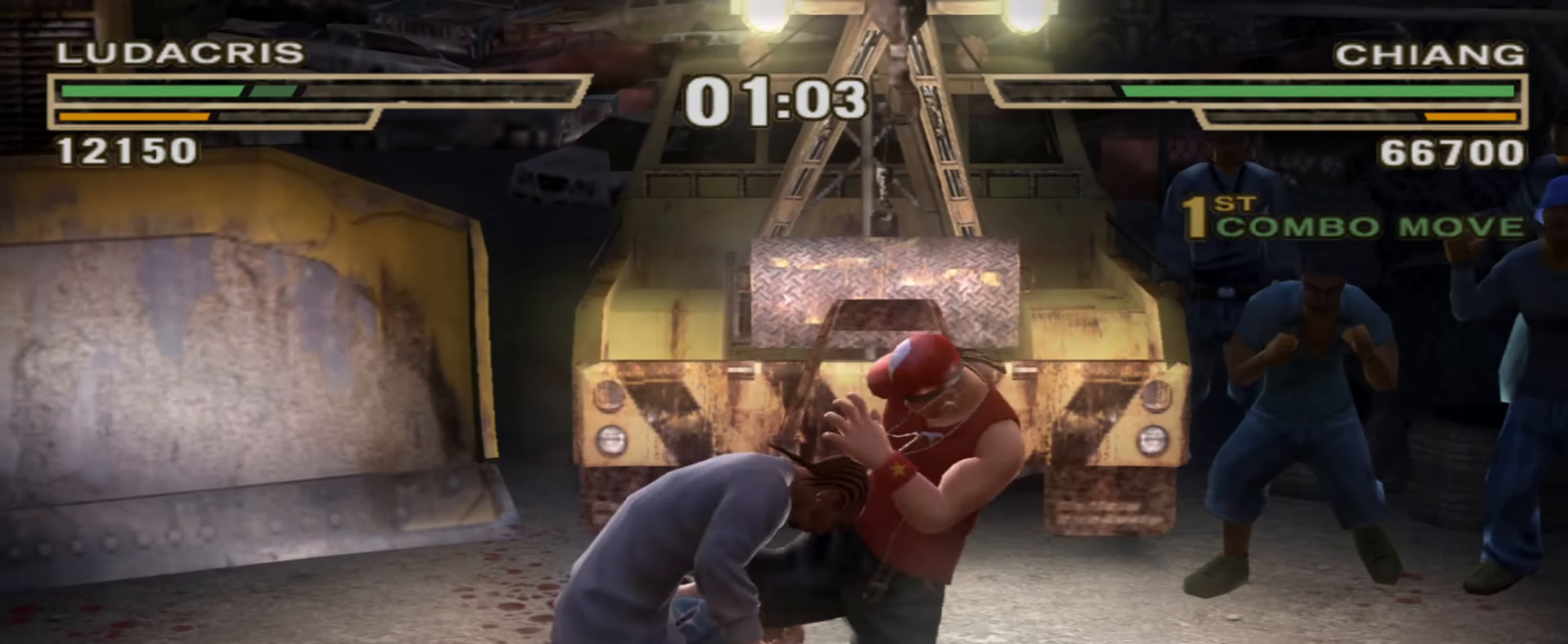
{"buttons": [], "left_stick": "down", "right_stick": "center", "events": [[84, "R1", "down"], [84, "left_stick", "up"], [184, "R1", "up"], [217, "left_stick", "center"], [300, "R1", "down"], [317, "R1", "up"], [317, "left_stick", "down"]]}
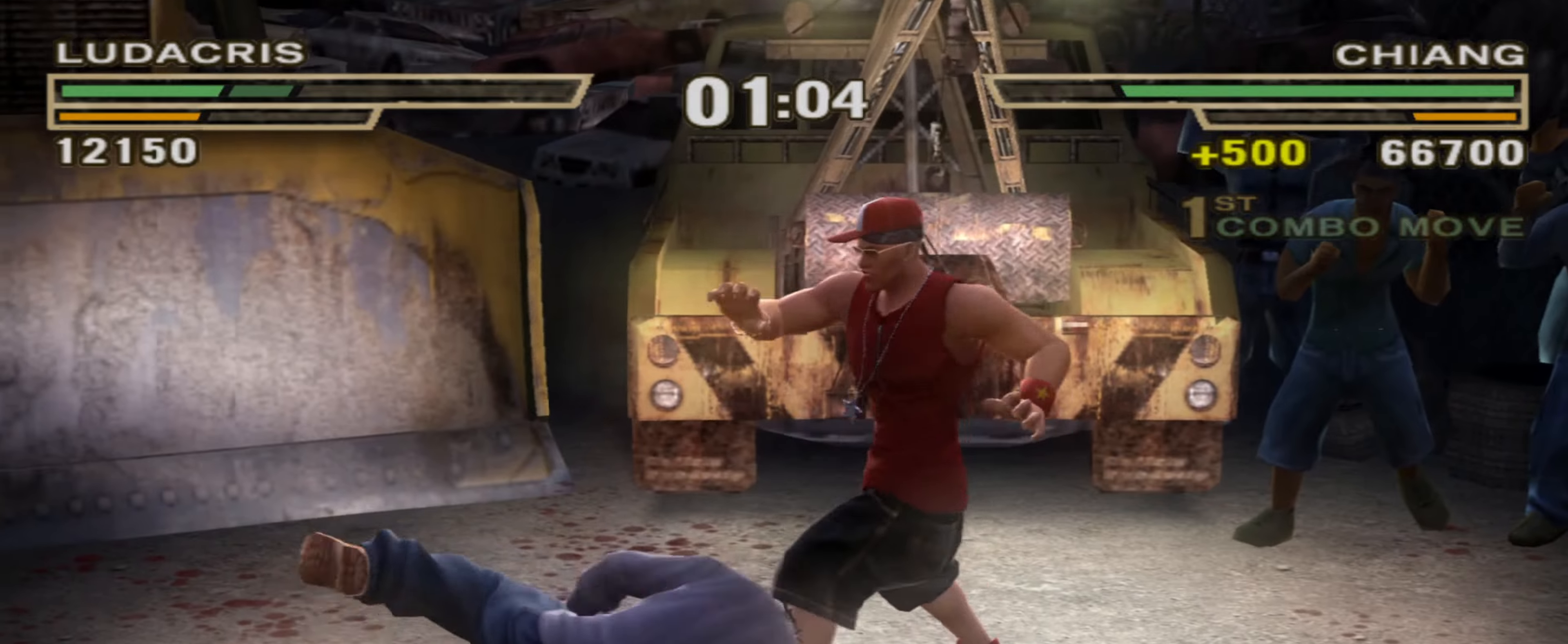
{"buttons": ["CIRCLE", "L1"], "left_stick": "center", "right_stick": "center", "events": [[33, "left_stick", "center"], [50, "CIRCLE", "down"], [83, "L1", "down"], [116, "CIRCLE", "up"], [166, "L1", "up"], [183, "CIRCLE", "down"], [216, "CIRCLE", "up"], [233, "L1", "down"], [300, "CIRCLE", "down"], [300, "L1", "up"], [350, "CIRCLE", "up"], [350, "L1", "down"], [433, "L1", "up"], [466, "L1", "down"], [500, "CIRCLE", "down"]]}
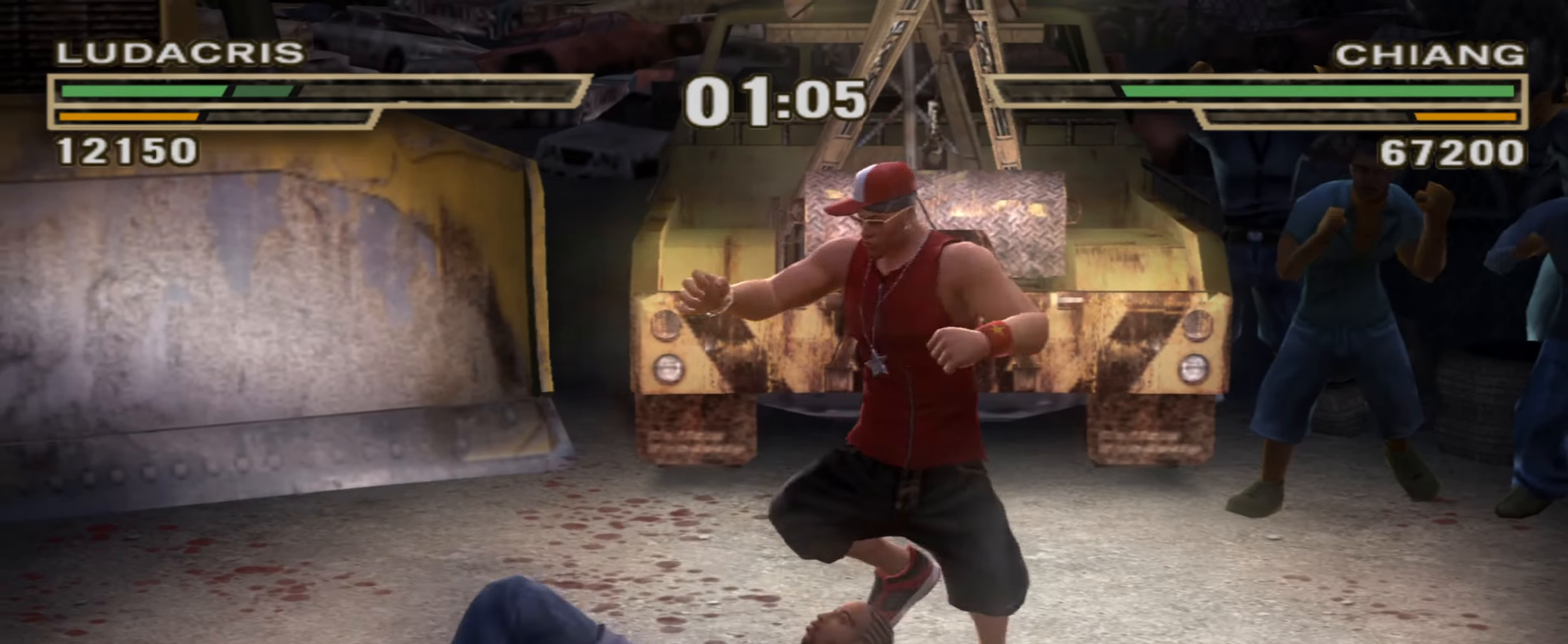
{"buttons": [], "left_stick": "center", "right_stick": "center", "events": [[50, "L1", "up"], [66, "CIRCLE", "up"], [100, "L1", "down"], [150, "CIRCLE", "down"], [150, "L1", "up"], [200, "CIRCLE", "up"], [200, "L1", "down"], [266, "CIRCLE", "down"], [283, "L1", "up"], [316, "CIRCLE", "up"]]}
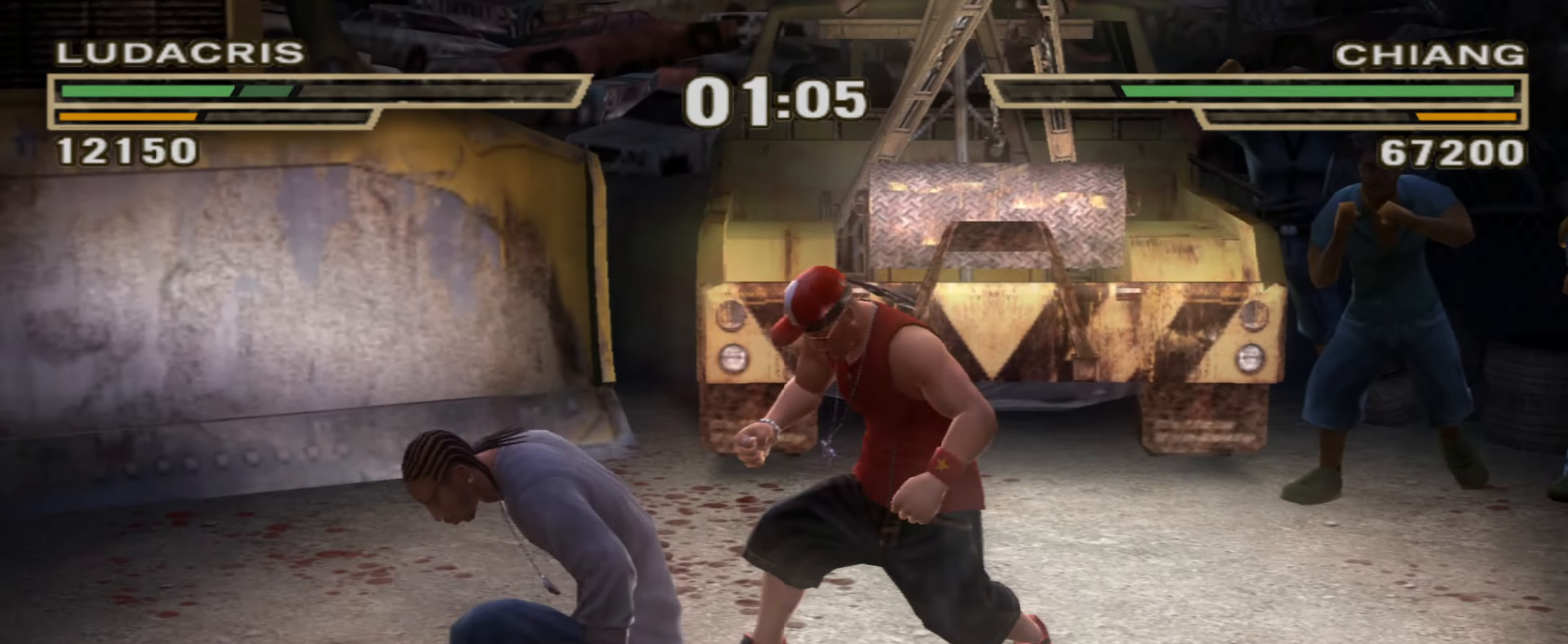
{"buttons": ["SQUARE"], "left_stick": "down-right", "right_stick": "center", "events": [[66, "left_stick", "right"], [283, "left_stick", "down-right"], [300, "TRIANGLE", "down"], [366, "TRIANGLE", "up"], [500, "SQUARE", "down"]]}
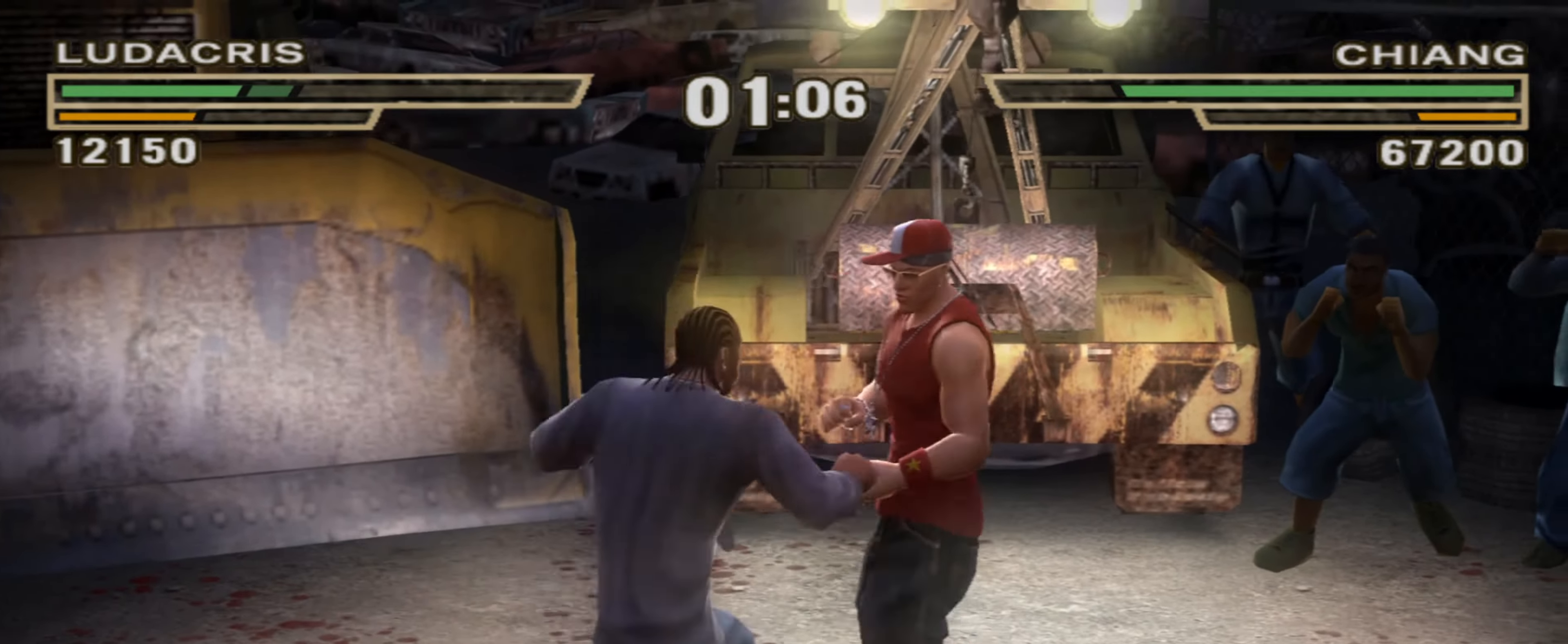
{"buttons": [], "left_stick": "up-left", "right_stick": "center", "events": [[50, "left_stick", "left"], [66, "SQUARE", "up"], [133, "TRIANGLE", "down"], [233, "TRIANGLE", "up"], [300, "SQUARE", "down"], [350, "SQUARE", "up"], [416, "R1", "down"], [416, "left_stick", "up-left"], [466, "R1", "up"]]}
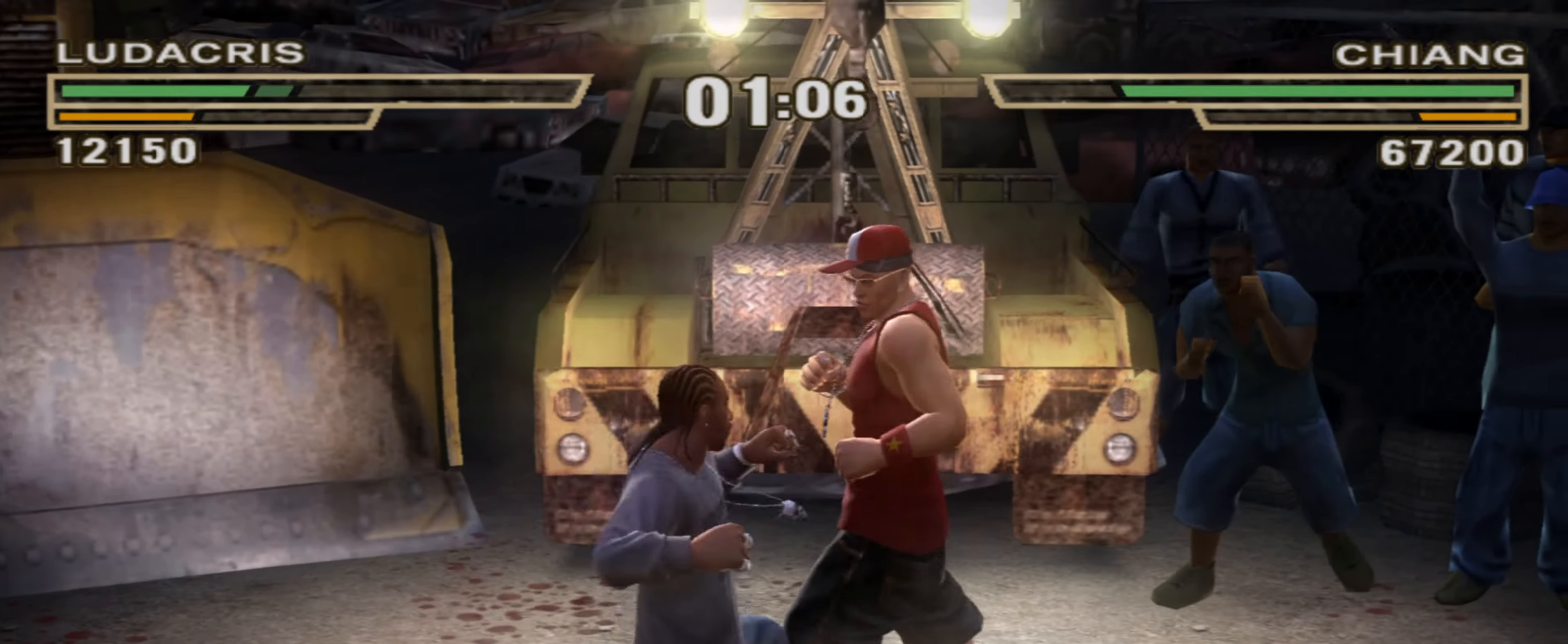
{"buttons": [], "left_stick": "right", "right_stick": "center", "events": [[16, "R1", "down"], [150, "R1", "up"], [200, "left_stick", "left"], [333, "TRIANGLE", "down"], [400, "TRIANGLE", "up"], [450, "TRIANGLE", "down"], [450, "left_stick", "right"], [500, "TRIANGLE", "up"]]}
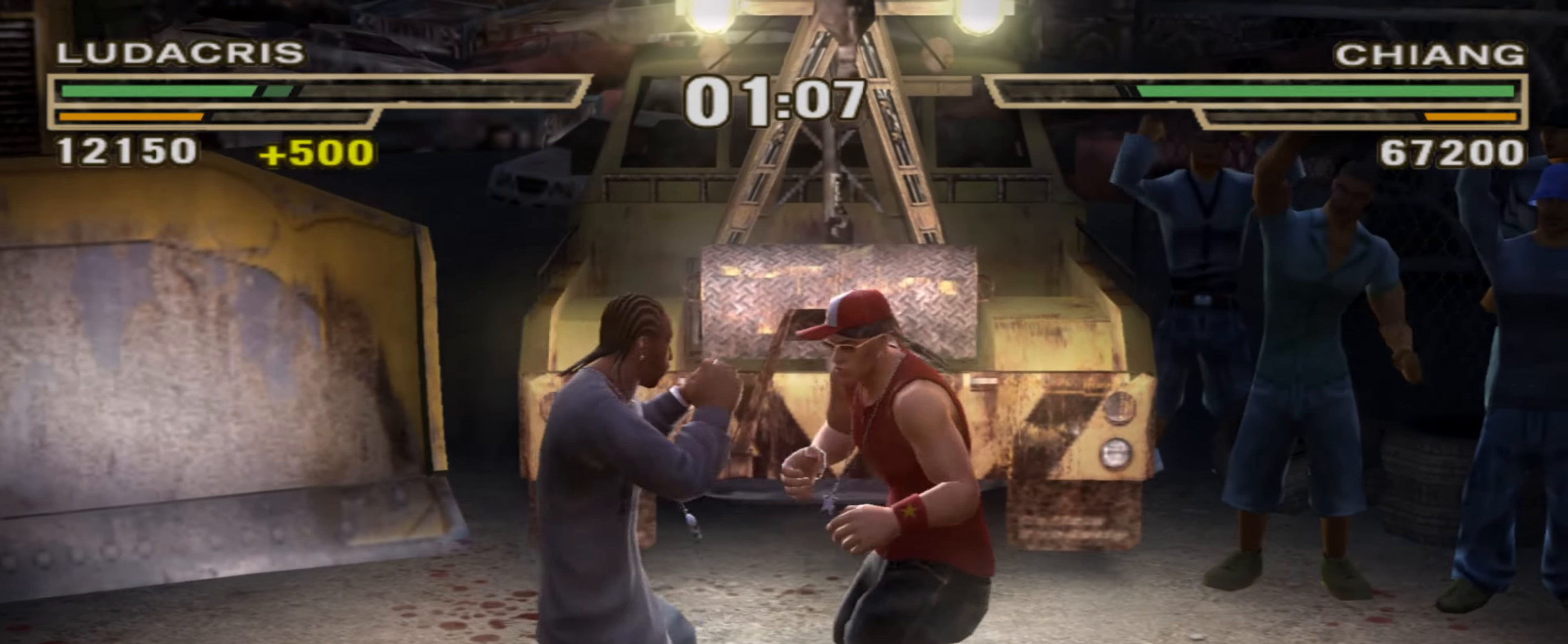
{"buttons": ["SQUARE", "L1"], "left_stick": "up-left", "right_stick": "center", "events": [[66, "SQUARE", "down"], [116, "SQUARE", "up"], [200, "SQUARE", "down"], [200, "left_stick", "up"], [216, "SQUARE", "up"], [250, "left_stick", "left"], [283, "TRIANGLE", "down"], [316, "TRIANGLE", "up"], [433, "SQUARE", "down"], [450, "L1", "down"], [450, "left_stick", "up-left"]]}
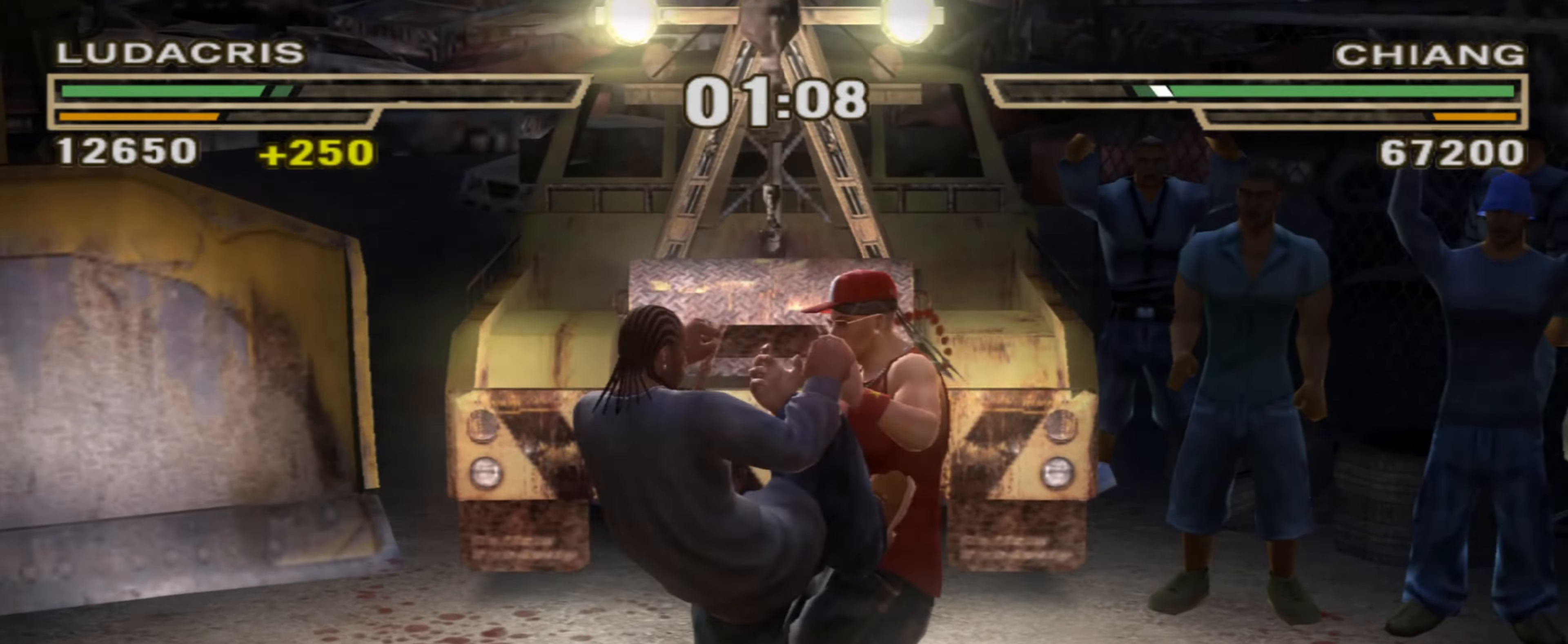
{"buttons": [], "left_stick": "down-left", "right_stick": "center", "events": [[116, "L1", "up"], [183, "L1", "down"], [416, "L1", "up"], [416, "SQUARE", "up"], [416, "left_stick", "center"], [433, "R1", "down"], [466, "R1", "up"], [500, "left_stick", "down-left"]]}
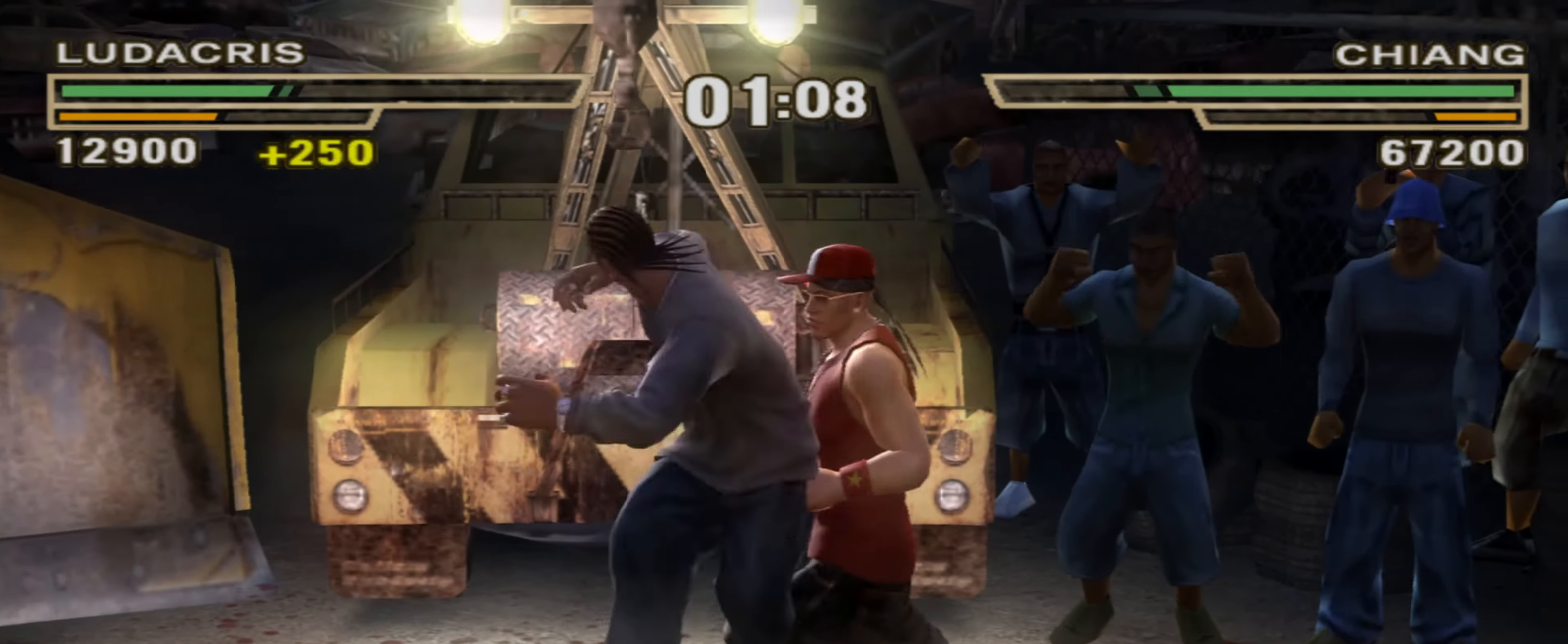
{"buttons": [], "left_stick": "center", "right_stick": "center", "events": [[100, "left_stick", "center"], [200, "left_stick", "down"], [283, "left_stick", "center"]]}
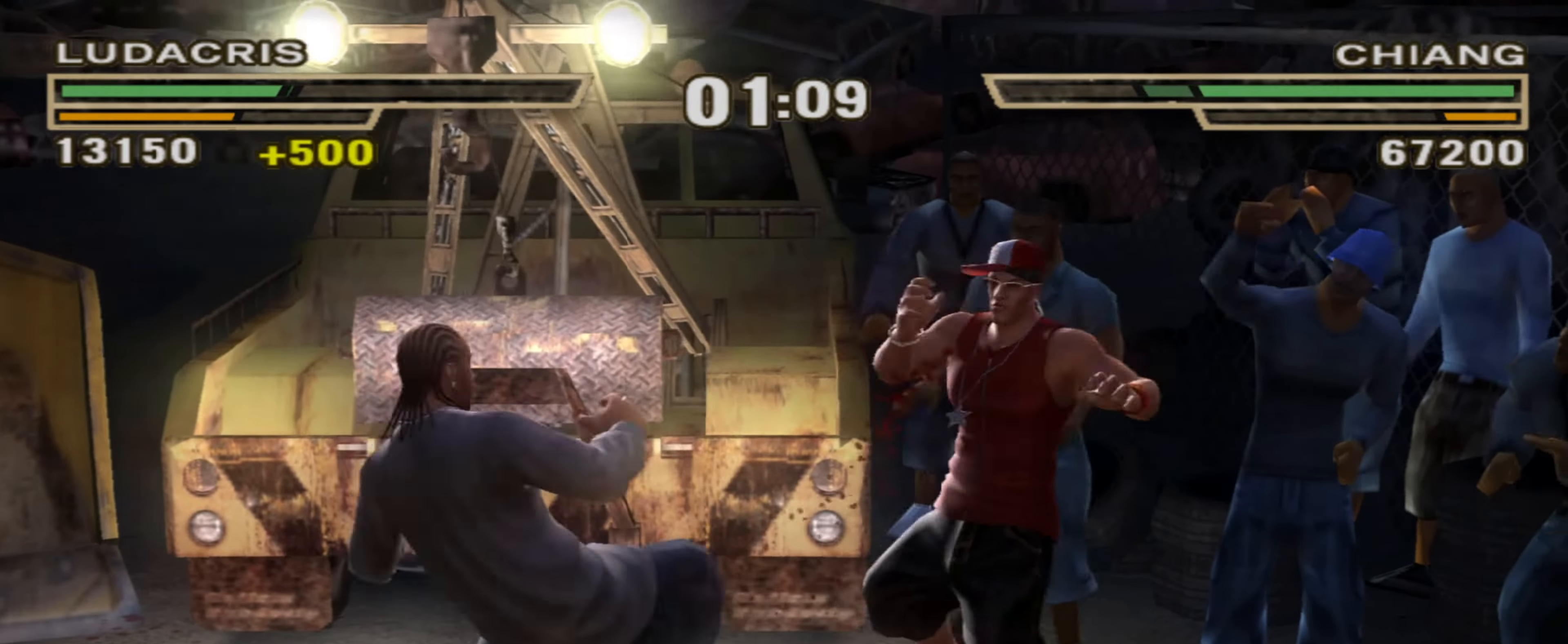
{"buttons": ["TRIANGLE", "L1"], "left_stick": "center", "right_stick": "center", "events": [[216, "CIRCLE", "down"], [300, "CIRCLE", "up"], [316, "L1", "down"], [366, "TRIANGLE", "down"]]}
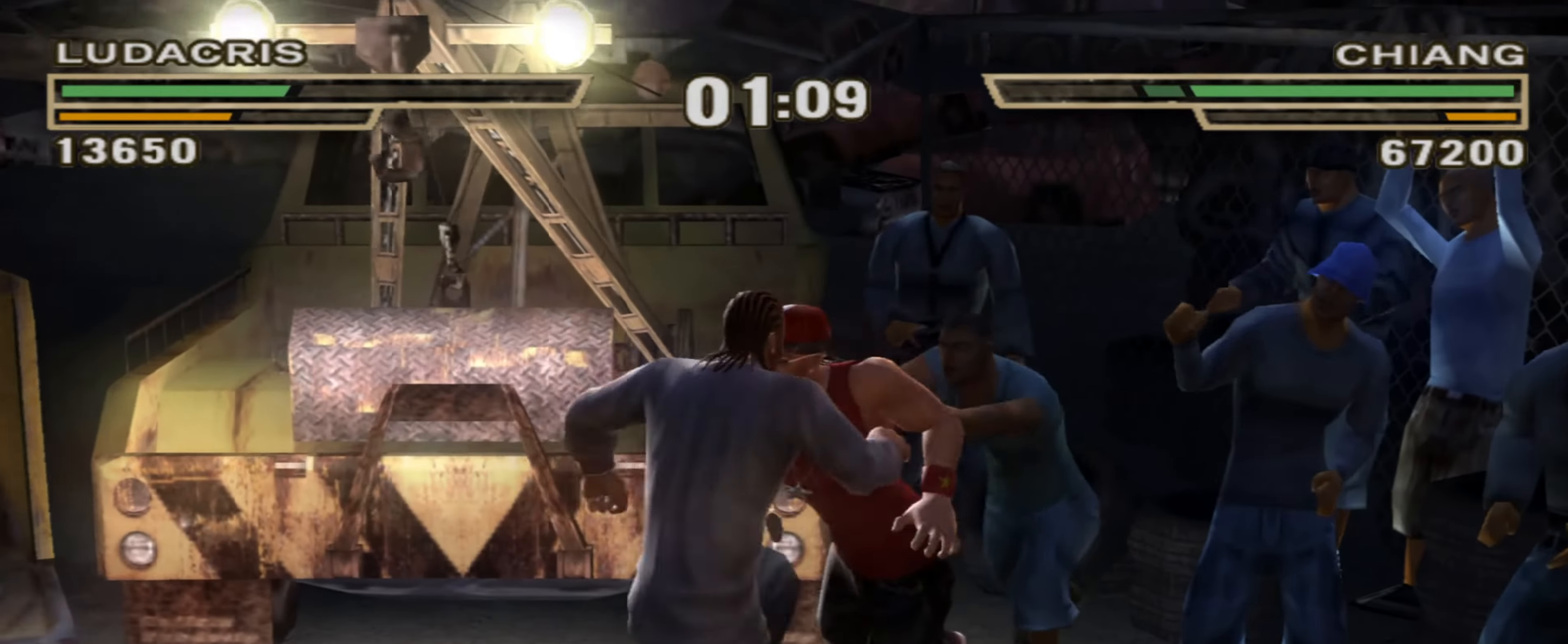
{"buttons": [], "left_stick": "up-right", "right_stick": "center", "events": [[250, "TRIANGLE", "up"], [300, "L1", "up"], [316, "left_stick", "up"], [366, "left_stick", "center"], [466, "left_stick", "up-right"]]}
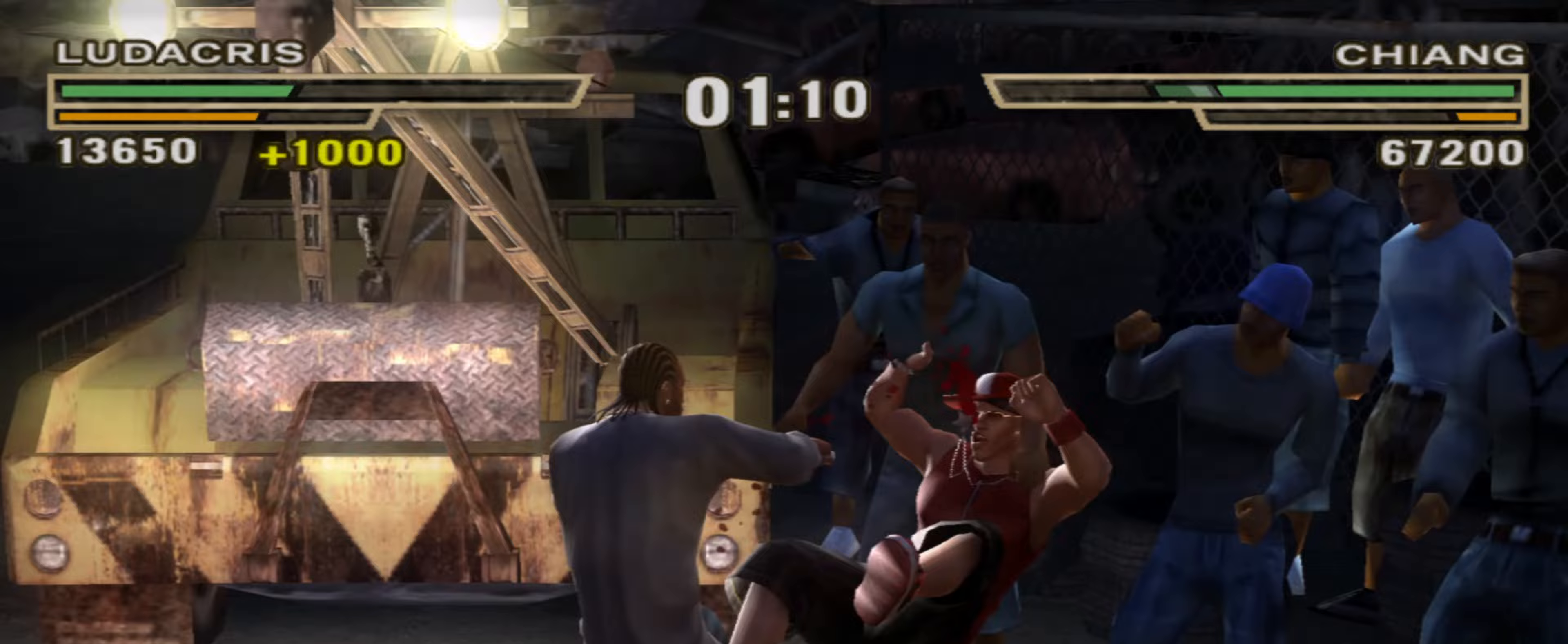
{"buttons": ["TRIANGLE"], "left_stick": "right", "right_stick": "center", "events": [[83, "left_stick", "right"], [100, "TRIANGLE", "down"], [133, "TRIANGLE", "up"], [200, "TRIANGLE", "down"], [250, "TRIANGLE", "up"], [317, "TRIANGLE", "down"], [433, "TRIANGLE", "up"], [483, "TRIANGLE", "down"]]}
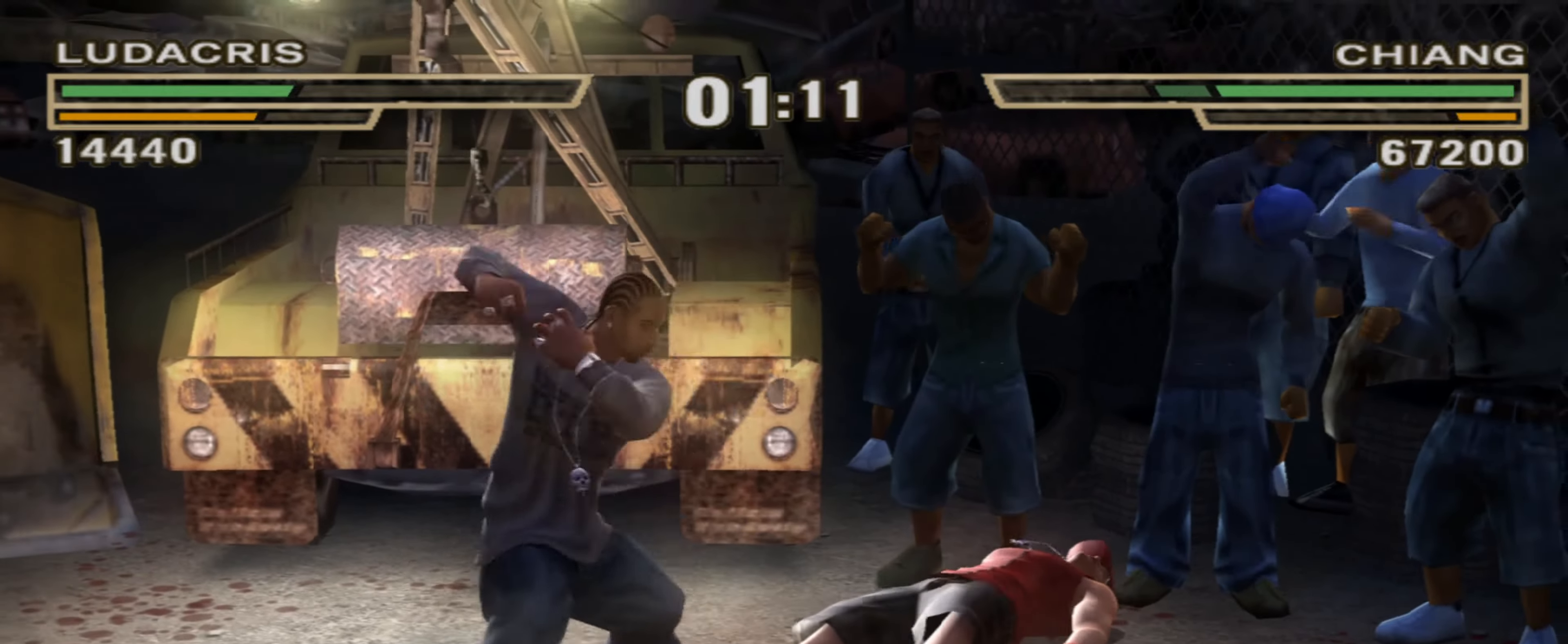
{"buttons": ["R1"], "left_stick": "left", "right_stick": "center", "events": [[17, "left_stick", "center"], [67, "TRIANGLE", "up"], [83, "left_stick", "up-left"], [150, "CIRCLE", "down"], [150, "left_stick", "center"], [200, "CIRCLE", "up"], [267, "CIRCLE", "down"], [267, "left_stick", "left"], [300, "CIRCLE", "up"], [367, "left_stick", "center"], [383, "R1", "down"], [433, "left_stick", "left"], [450, "R1", "up"], [500, "R1", "down"]]}
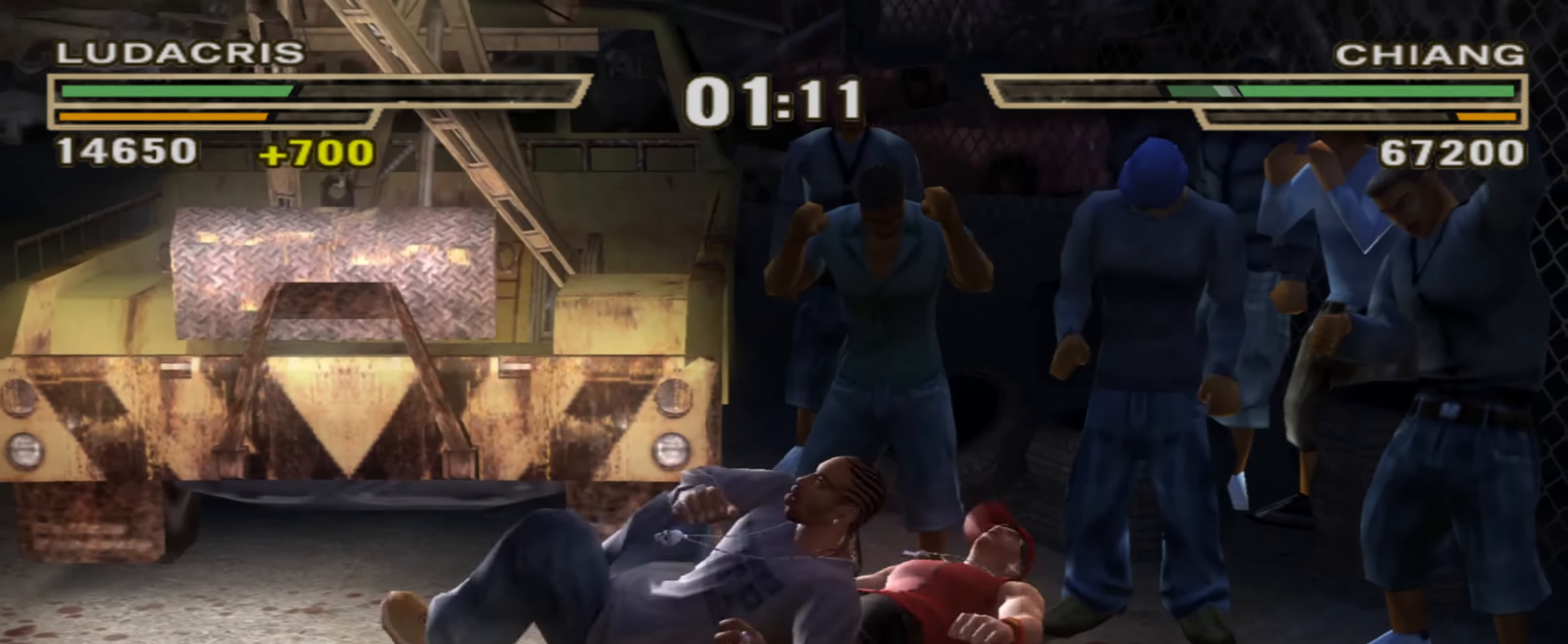
{"buttons": [], "left_stick": "left", "right_stick": "center", "events": [[50, "R1", "up"]]}
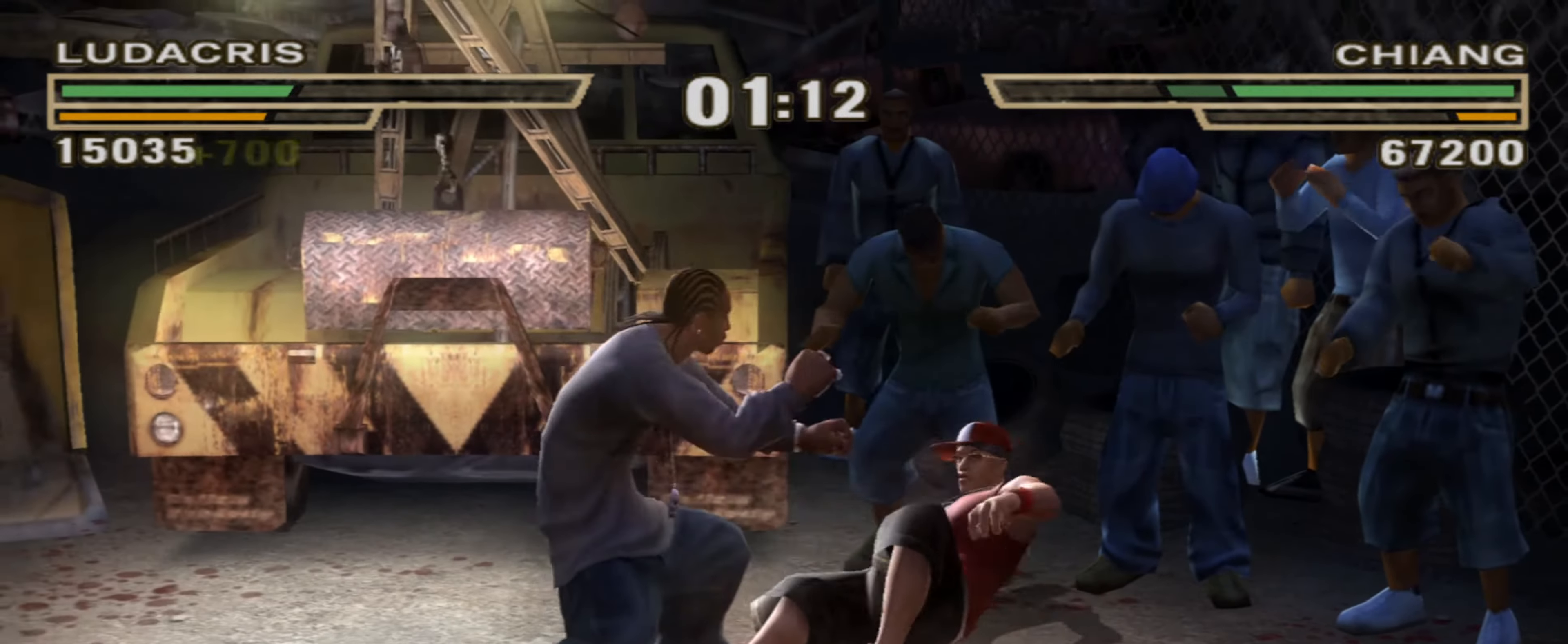
{"buttons": [], "left_stick": "right", "right_stick": "center", "events": [[350, "left_stick", "up-right"], [483, "left_stick", "right"]]}
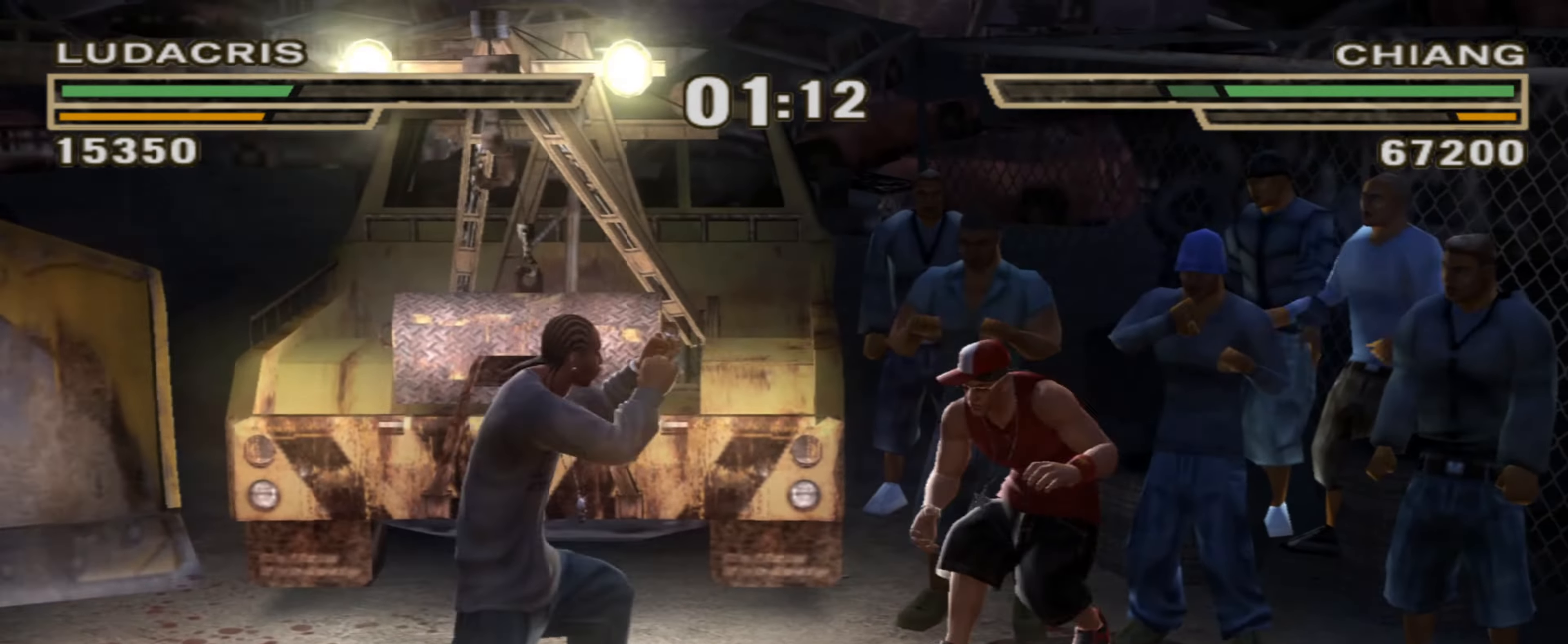
{"buttons": [], "left_stick": "center", "right_stick": "center", "events": [[133, "left_stick", "up-right"], [167, "L1", "down"], [217, "SQUARE", "down"], [250, "SQUARE", "up"], [317, "L1", "up"], [317, "left_stick", "center"]]}
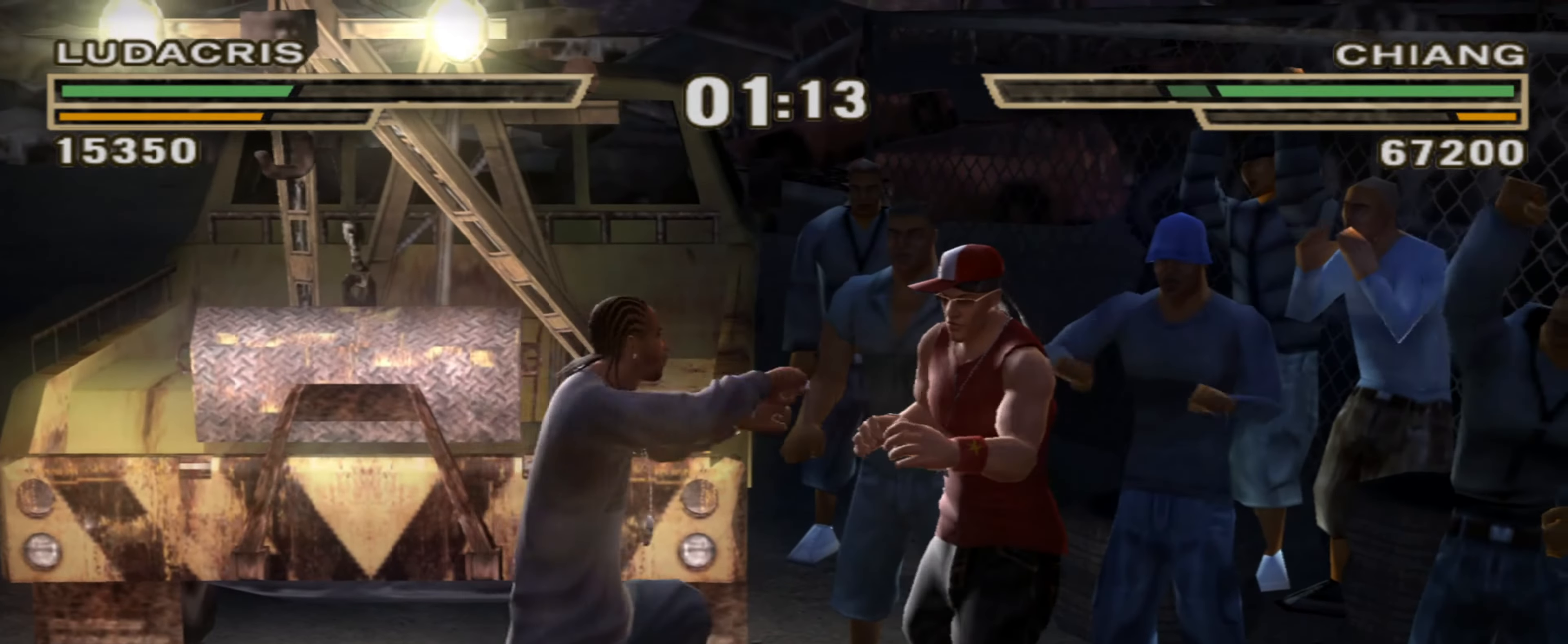
{"buttons": ["R1"], "left_stick": "center", "right_stick": "center", "events": [[333, "left_stick", "up-left"], [383, "left_stick", "center"], [467, "R1", "down"]]}
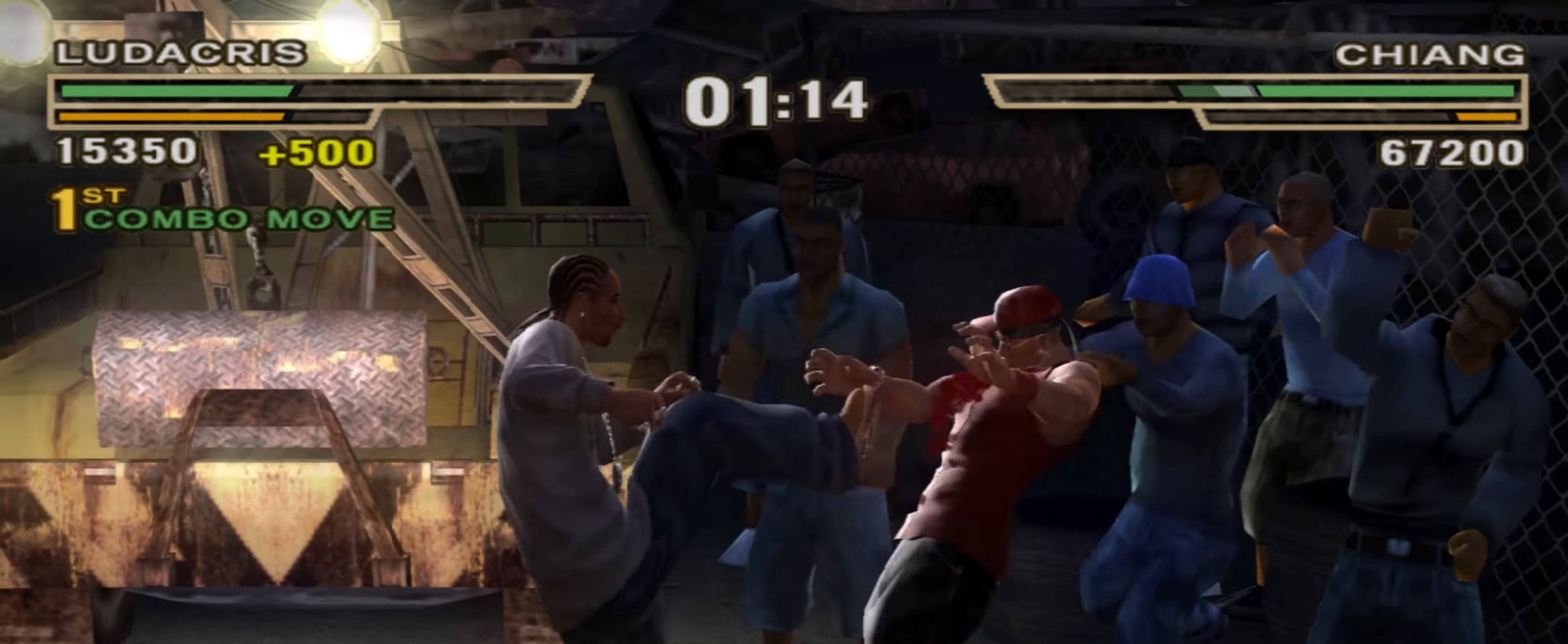
{"buttons": ["CROSS"], "left_stick": "right", "right_stick": "center", "events": [[50, "left_stick", "left"], [67, "R1", "up"], [250, "left_stick", "right"], [333, "TRIANGLE", "down"], [367, "TRIANGLE", "up"], [483, "CROSS", "down"]]}
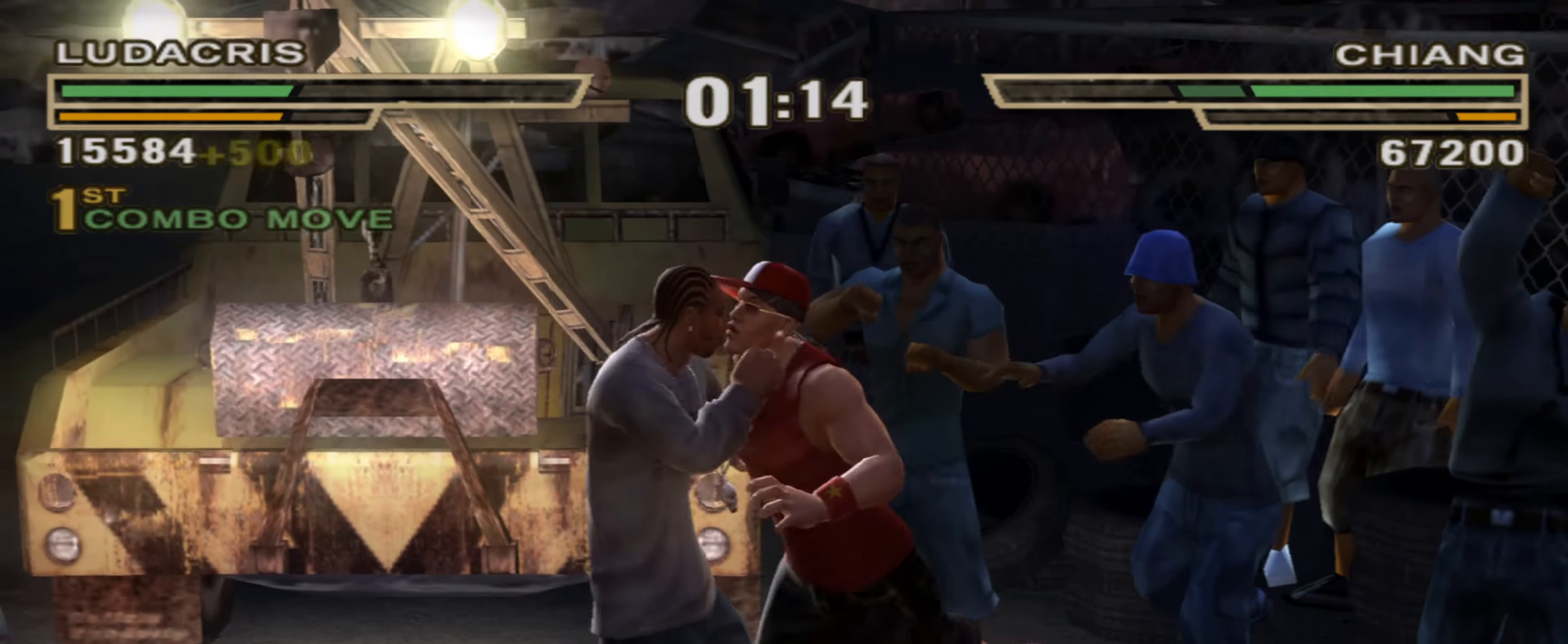
{"buttons": [], "left_stick": "right", "right_stick": "center", "events": [[50, "CROSS", "up"], [117, "CROSS", "down"], [167, "CROSS", "up"], [333, "CROSS", "down"], [383, "CROSS", "up"]]}
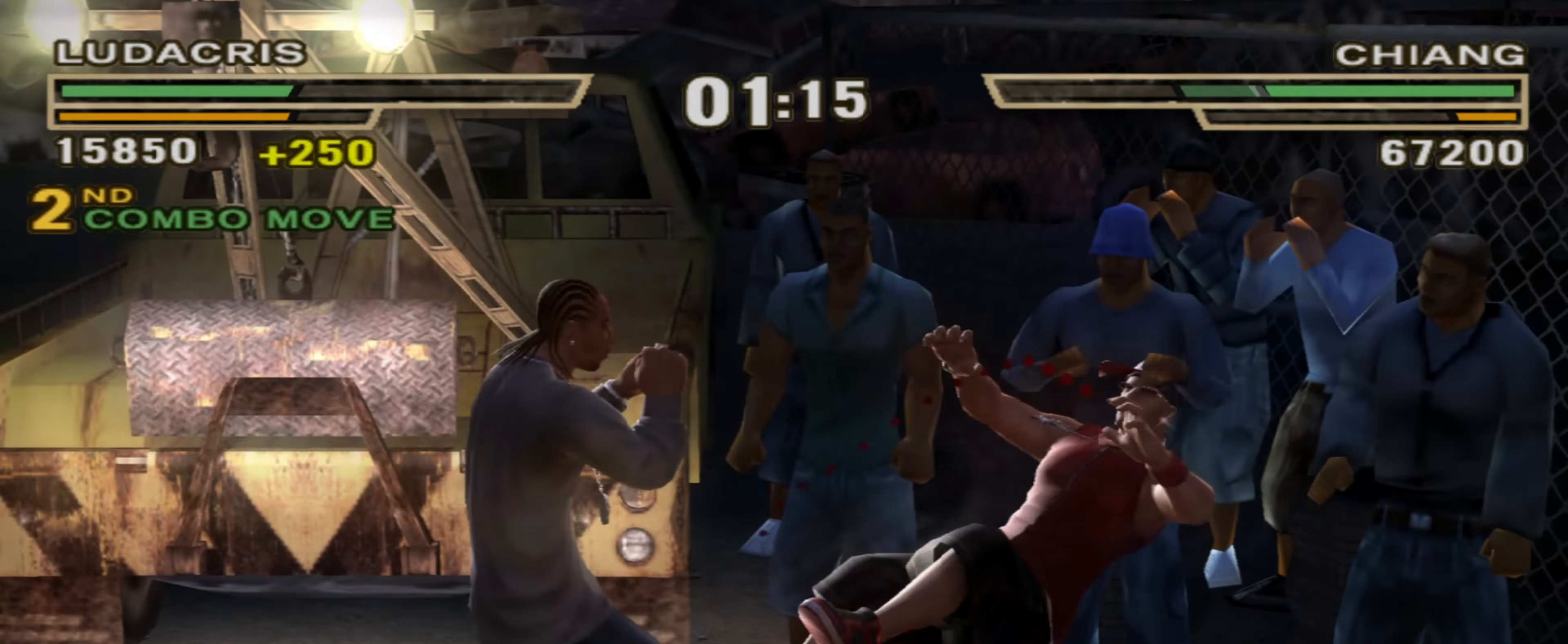
{"buttons": [], "left_stick": "right", "right_stick": "center", "events": [[350, "TRIANGLE", "down"], [350, "left_stick", "down-right"], [383, "TRIANGLE", "up"], [467, "TRIANGLE", "down"], [483, "TRIANGLE", "up"], [483, "left_stick", "right"]]}
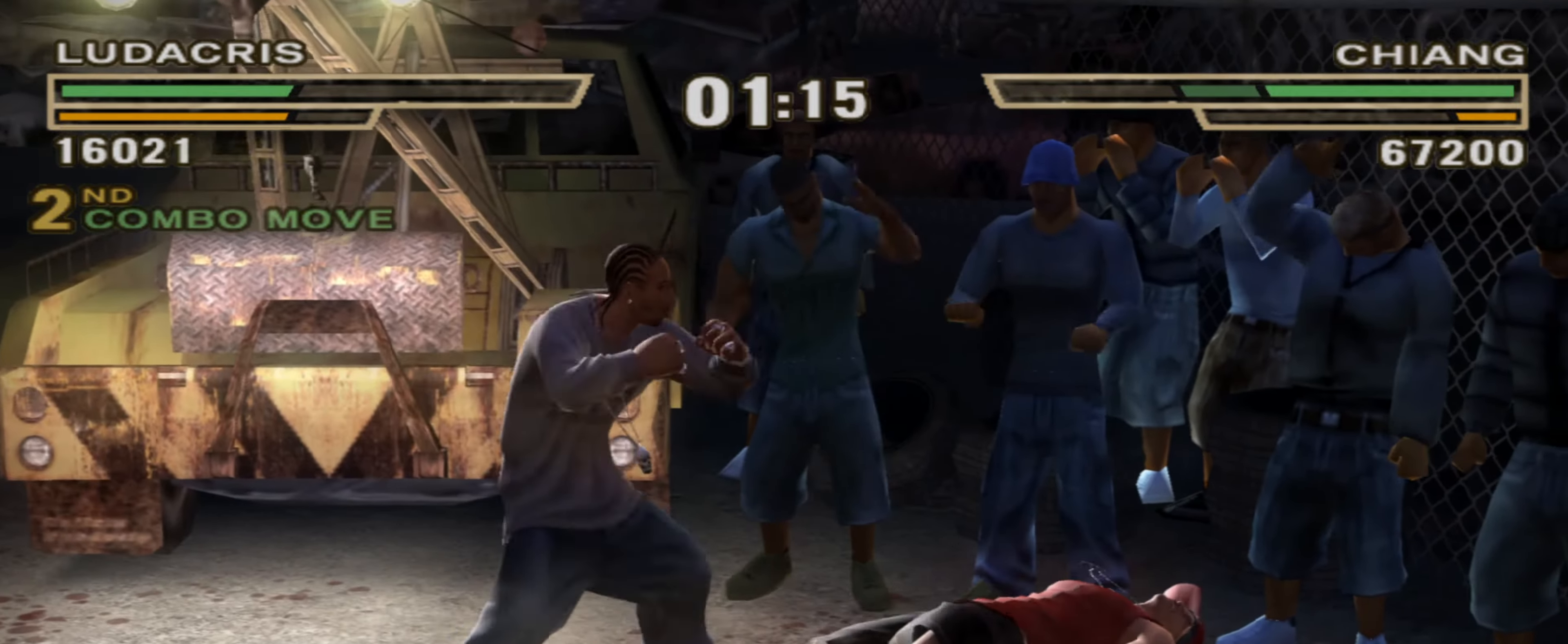
{"buttons": [], "left_stick": "up-left", "right_stick": "center", "events": [[50, "TRIANGLE", "down"], [100, "left_stick", "center"], [117, "TRIANGLE", "up"], [150, "left_stick", "up-left"], [217, "CIRCLE", "down"], [217, "left_stick", "center"], [250, "CIRCLE", "up"], [317, "CIRCLE", "down"], [333, "left_stick", "up-left"], [433, "CIRCLE", "up"], [433, "left_stick", "center"], [500, "left_stick", "up-left"]]}
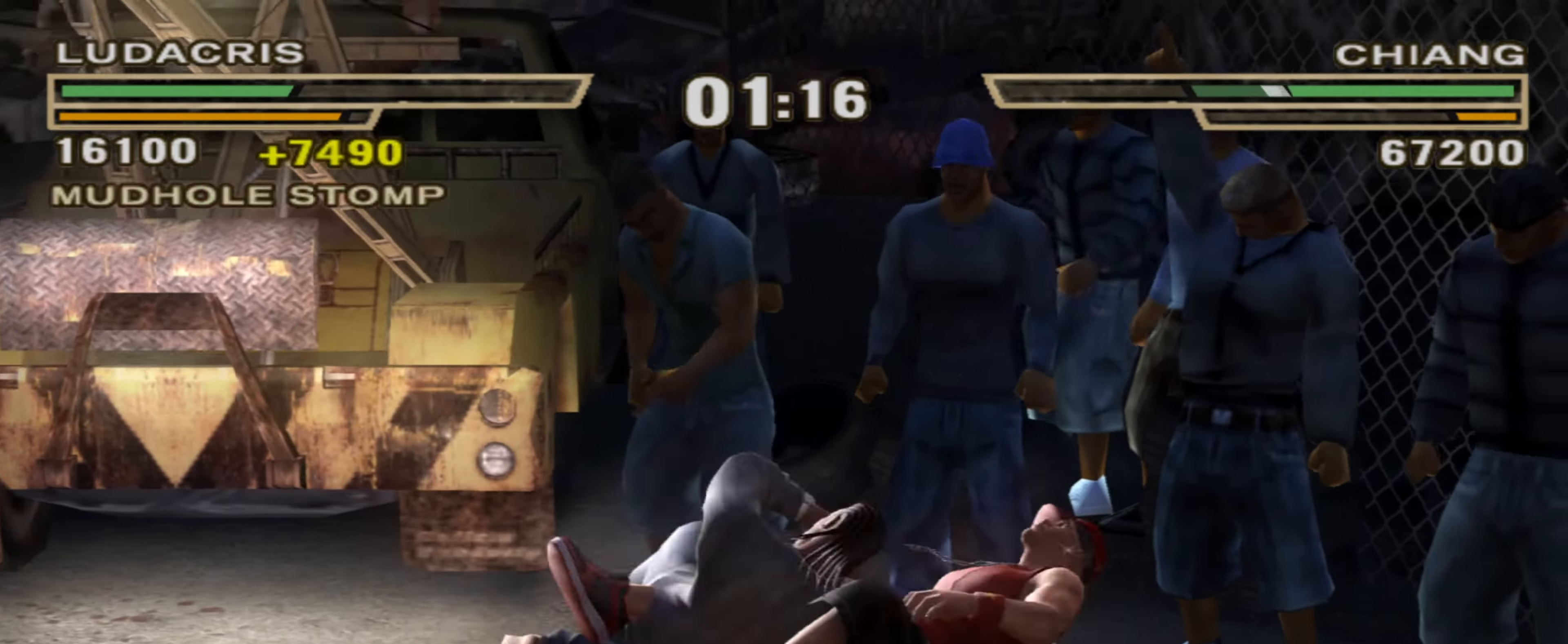
{"buttons": [], "left_stick": "left", "right_stick": "center", "events": [[50, "CIRCLE", "down"], [50, "R1", "down"], [50, "left_stick", "left"], [84, "CIRCLE", "up"], [167, "R1", "up"]]}
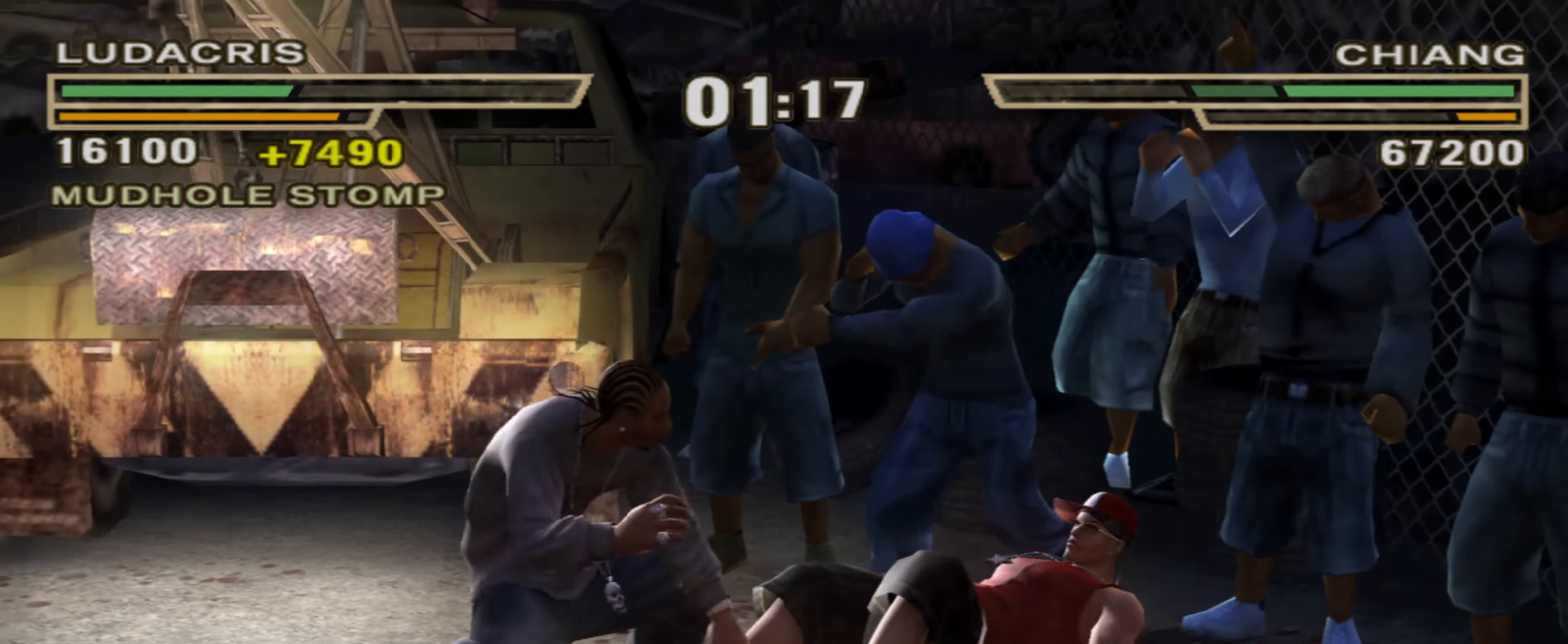
{"buttons": ["L1"], "left_stick": "right", "right_stick": "center", "events": [[234, "L1", "down"], [400, "SQUARE", "down"], [400, "left_stick", "right"], [467, "SQUARE", "up"]]}
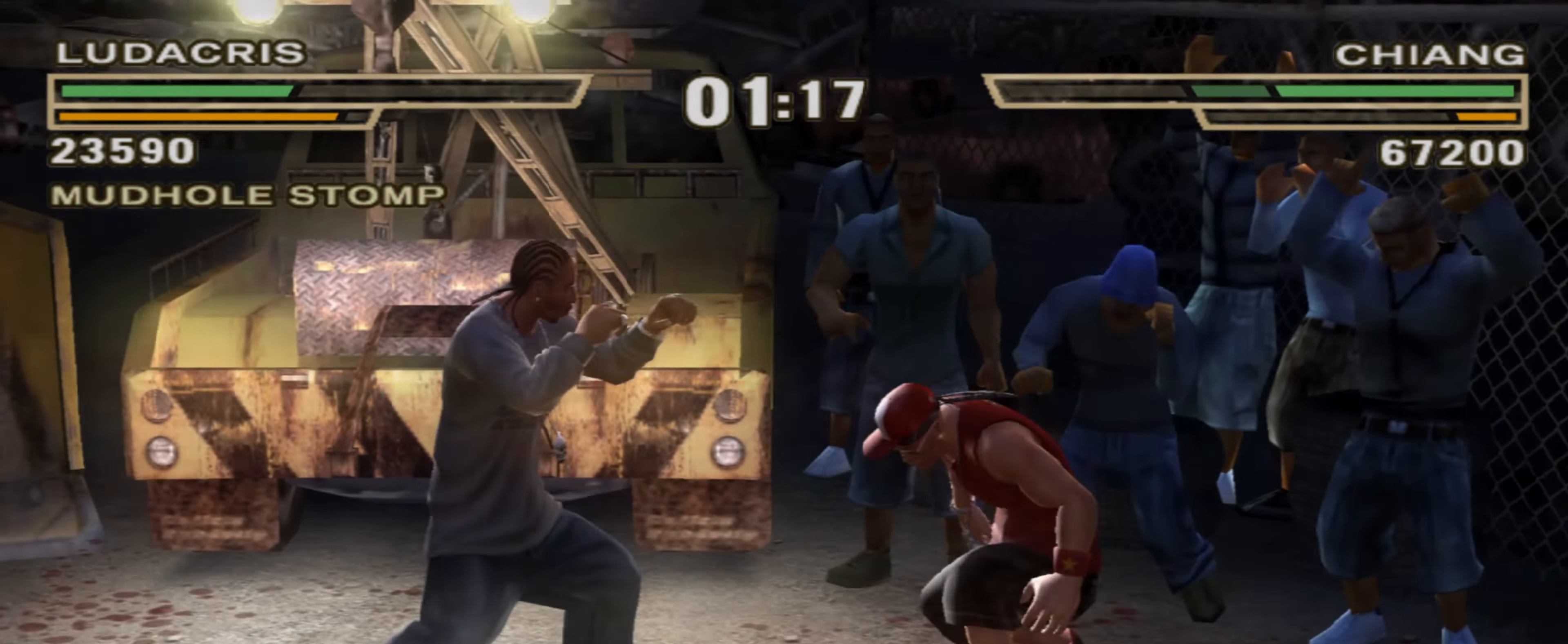
{"buttons": ["R1"], "left_stick": "center", "right_stick": "center", "events": [[50, "L1", "up"], [117, "left_stick", "center"], [200, "R1", "down"], [200, "left_stick", "up"], [267, "R1", "up"], [300, "left_stick", "center"], [350, "R1", "down"], [367, "left_stick", "down"], [400, "R1", "up"], [450, "left_stick", "center"], [467, "R1", "down"]]}